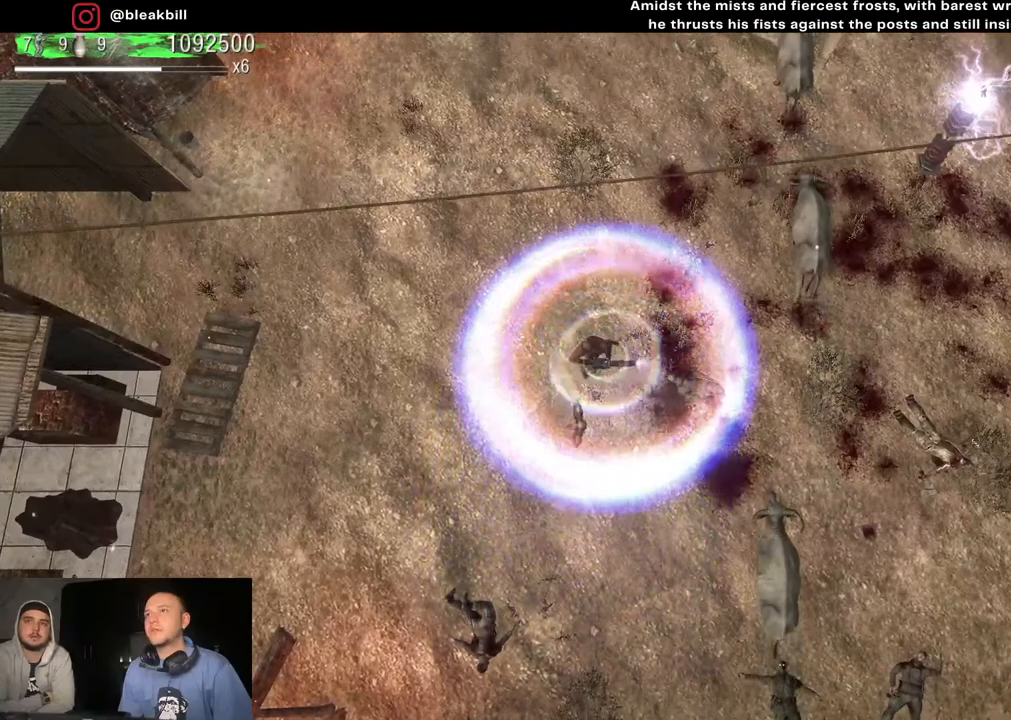
Gameplay with a controller (PlayStation layout); each line is a JSON object with the inputs held at the frame after it. "events" lists button and stick changes between this image and that frame as [ms after this image, input, new state], when the widget could be followed in between.
{"buttons": [], "left_stick": "up", "right_stick": "right", "events": []}
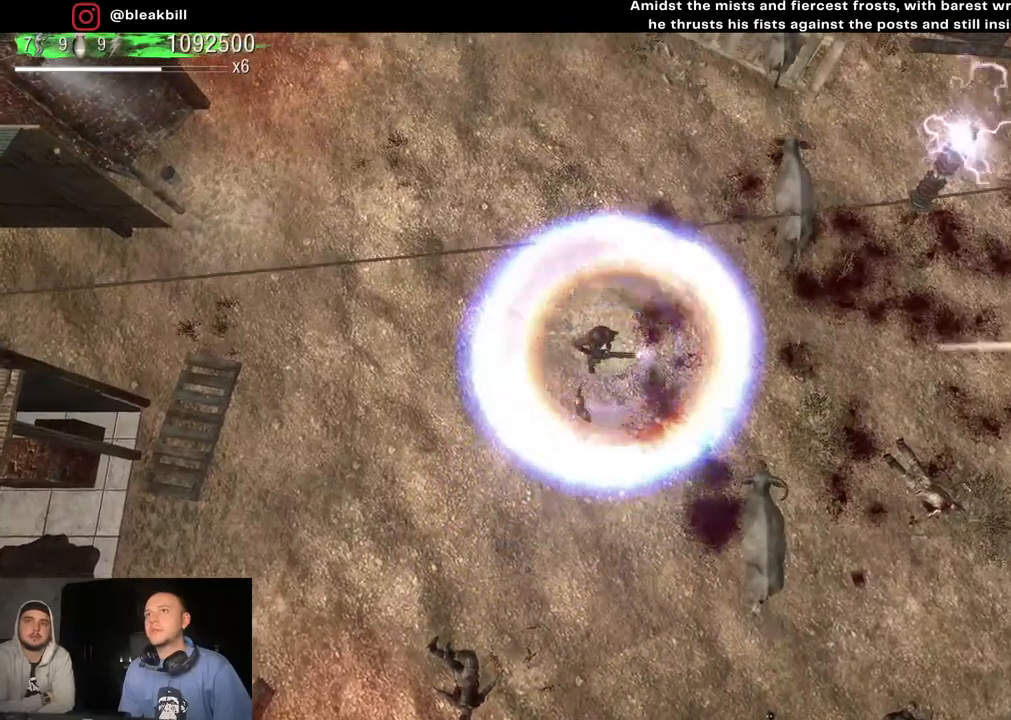
{"buttons": [], "left_stick": "left", "right_stick": "right", "events": [[317, "left_stick", "left"]]}
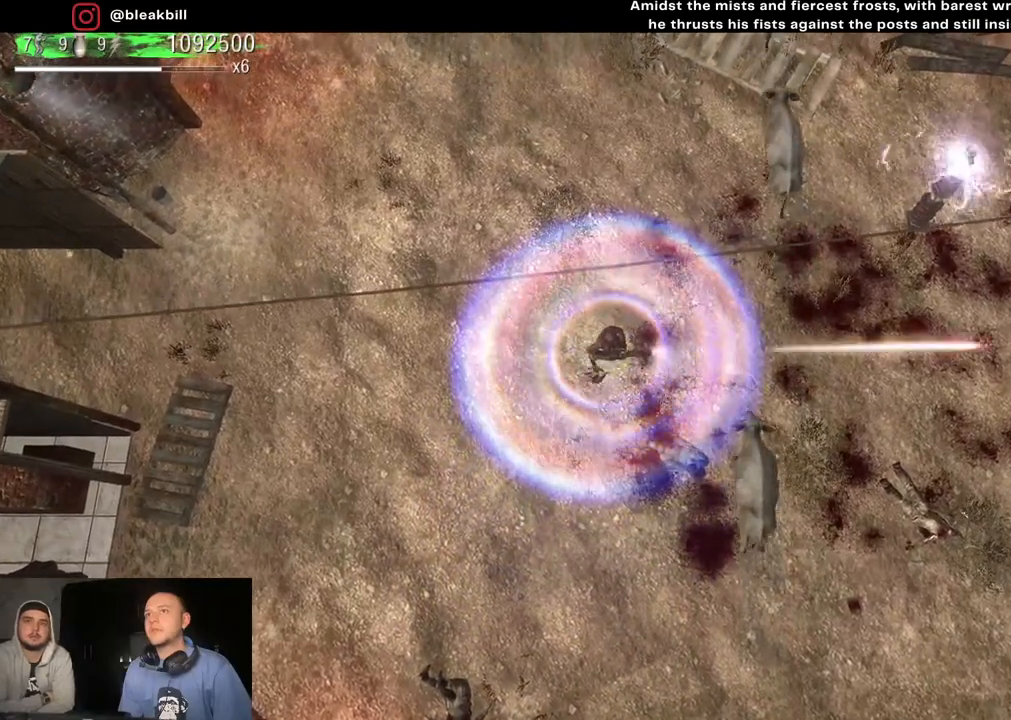
{"buttons": [], "left_stick": "down-right", "right_stick": "right", "events": [[17, "left_stick", "down-left"], [217, "left_stick", "down"], [383, "left_stick", "down-right"]]}
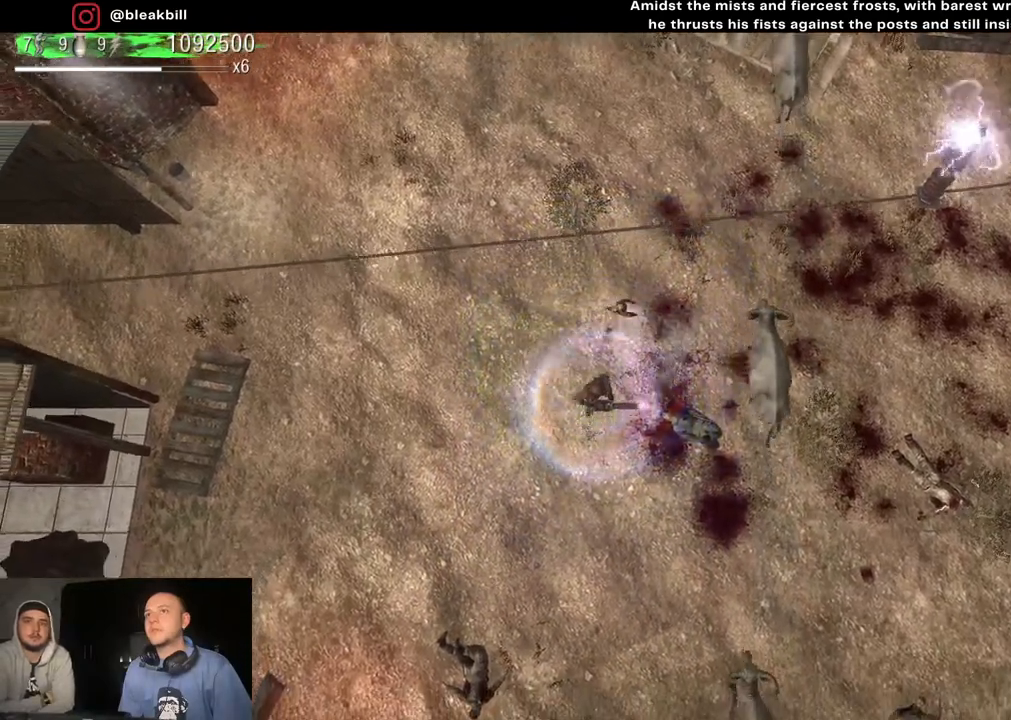
{"buttons": [], "left_stick": "up", "right_stick": "right", "events": [[183, "left_stick", "up-right"], [250, "left_stick", "up-left"], [467, "left_stick", "up"]]}
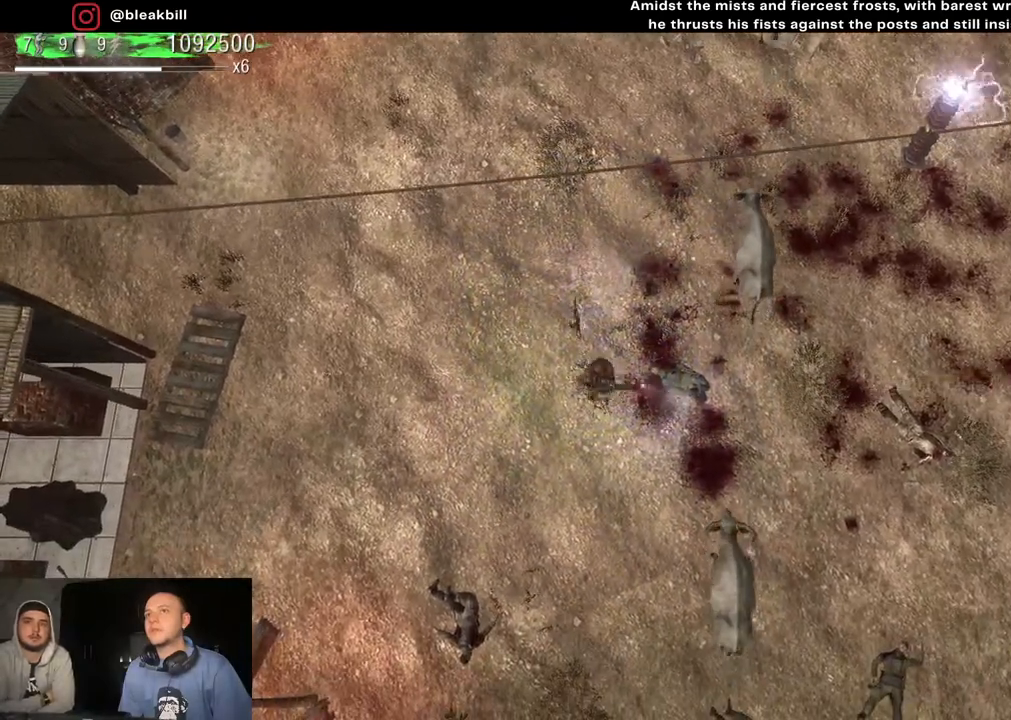
{"buttons": [], "left_stick": "up-right", "right_stick": "right", "events": [[33, "left_stick", "up-right"]]}
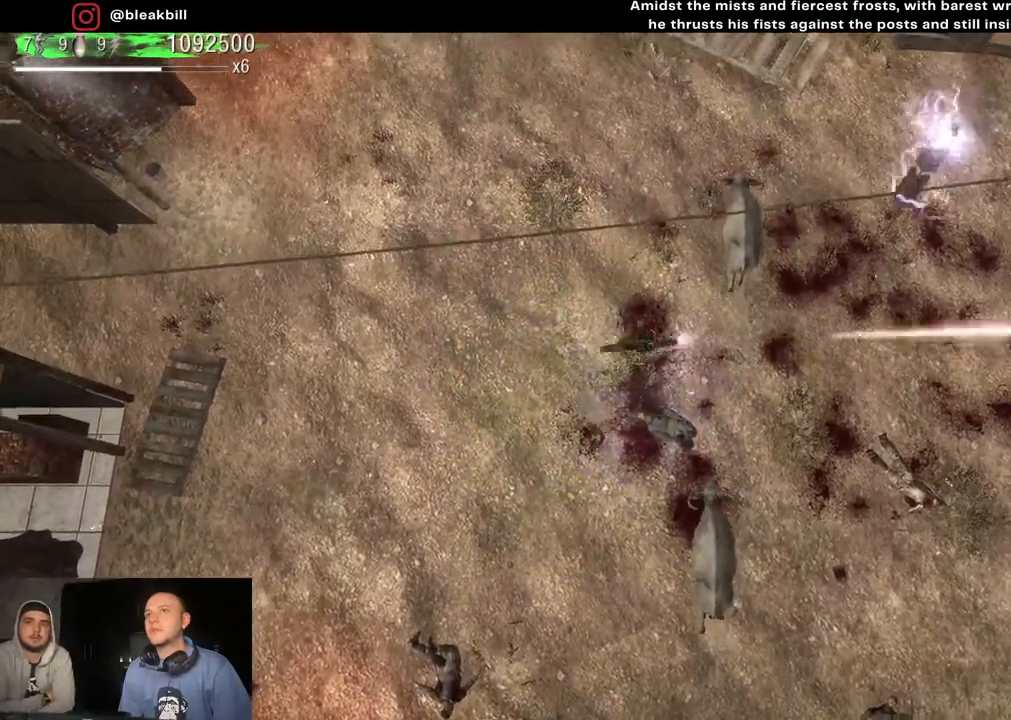
{"buttons": [], "left_stick": "right", "right_stick": "left", "events": [[333, "left_stick", "right"], [417, "right_stick", "left"]]}
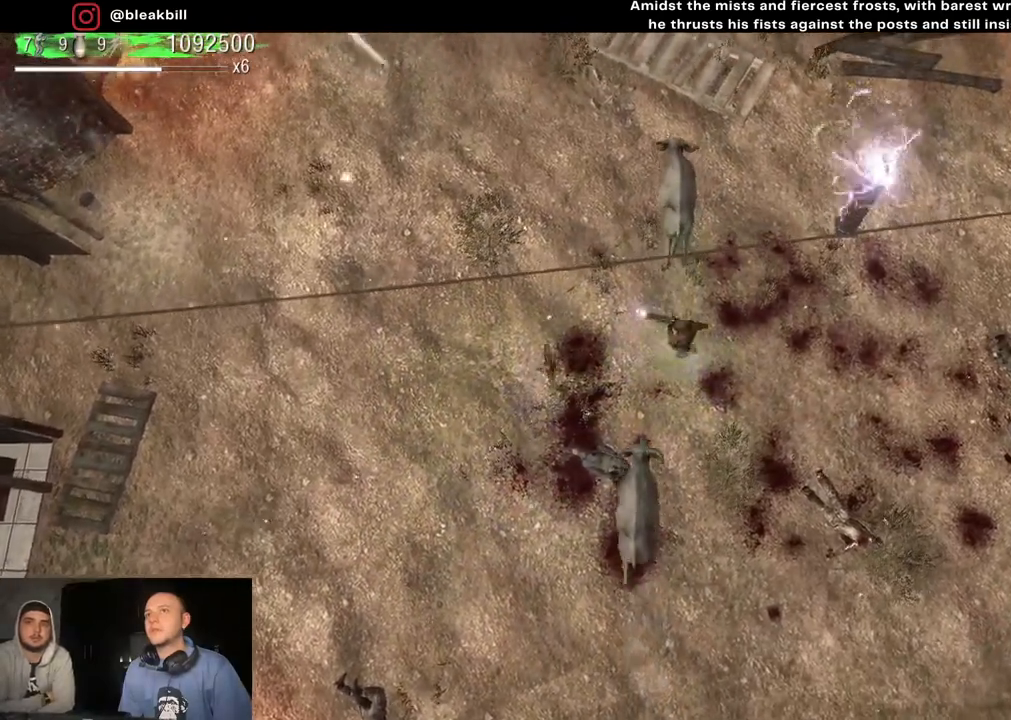
{"buttons": [], "left_stick": "down-right", "right_stick": "left", "events": [[300, "left_stick", "down-right"]]}
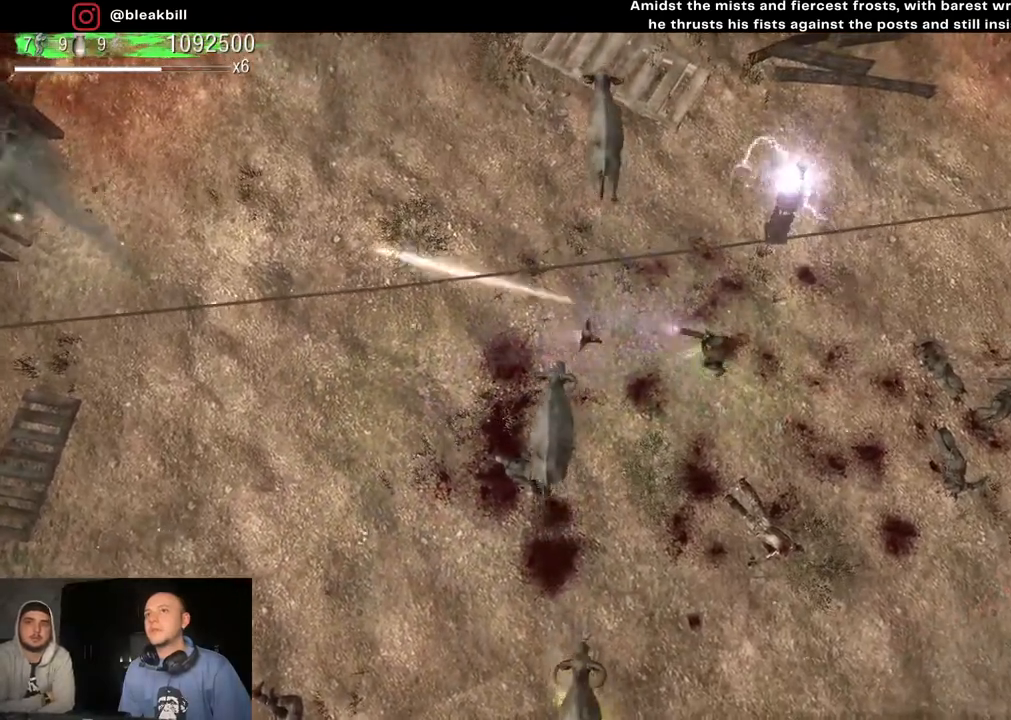
{"buttons": [], "left_stick": "down-right", "right_stick": "left", "events": []}
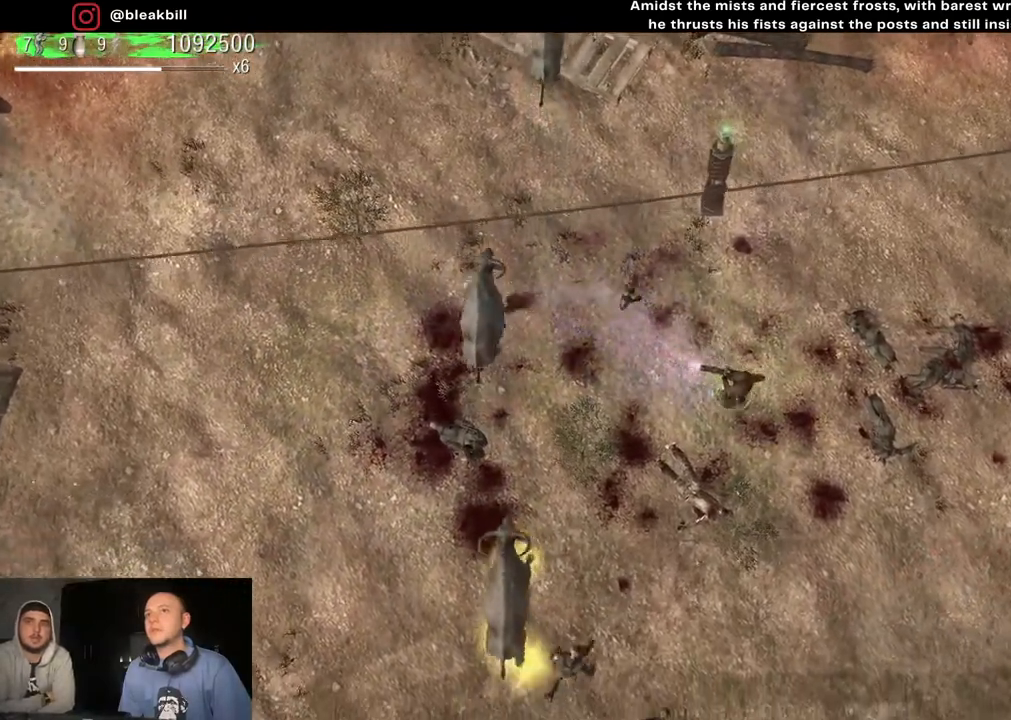
{"buttons": [], "left_stick": "down", "right_stick": "left", "events": [[133, "left_stick", "down"]]}
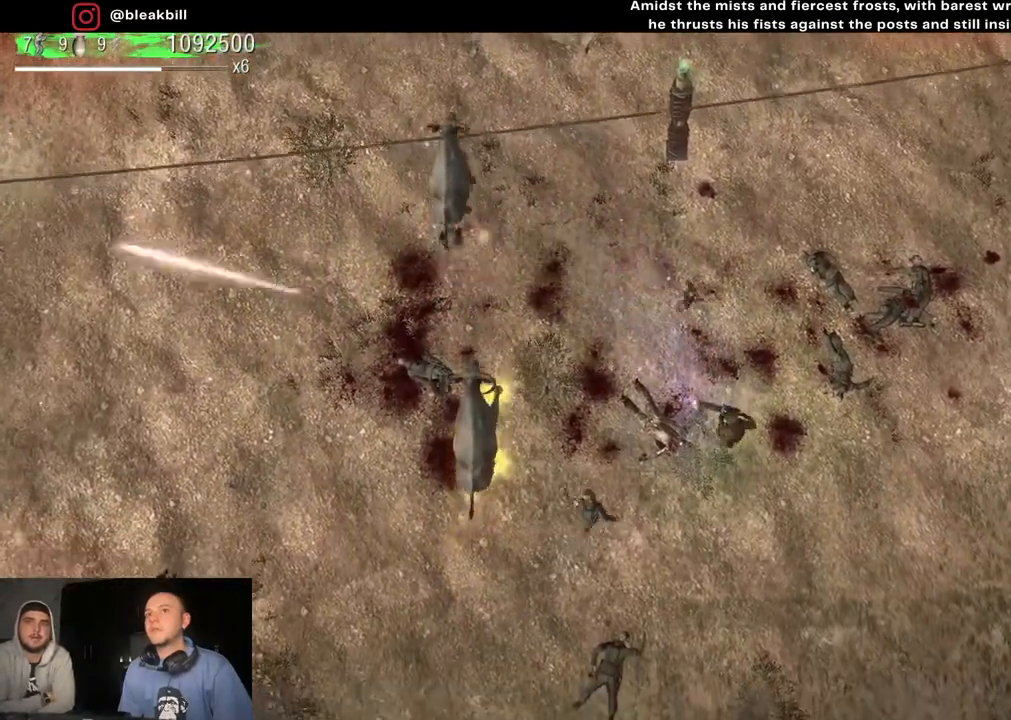
{"buttons": [], "left_stick": "down-right", "right_stick": "left", "events": [[117, "left_stick", "down-right"]]}
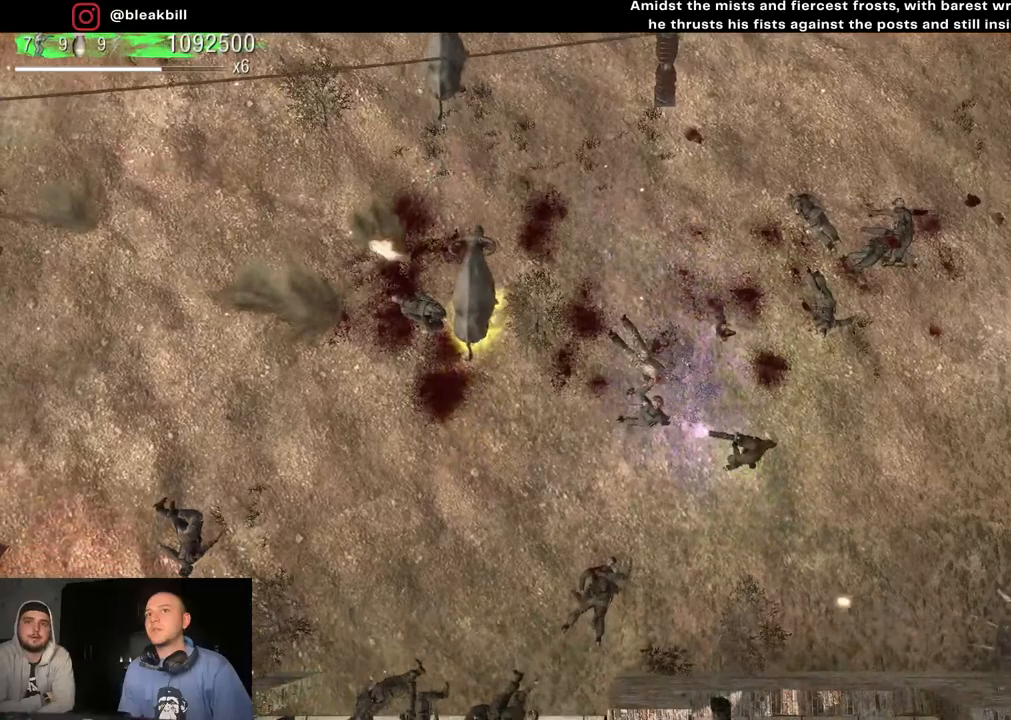
{"buttons": [], "left_stick": "up", "right_stick": "left", "events": [[50, "left_stick", "right"], [183, "left_stick", "up-right"], [383, "left_stick", "up"]]}
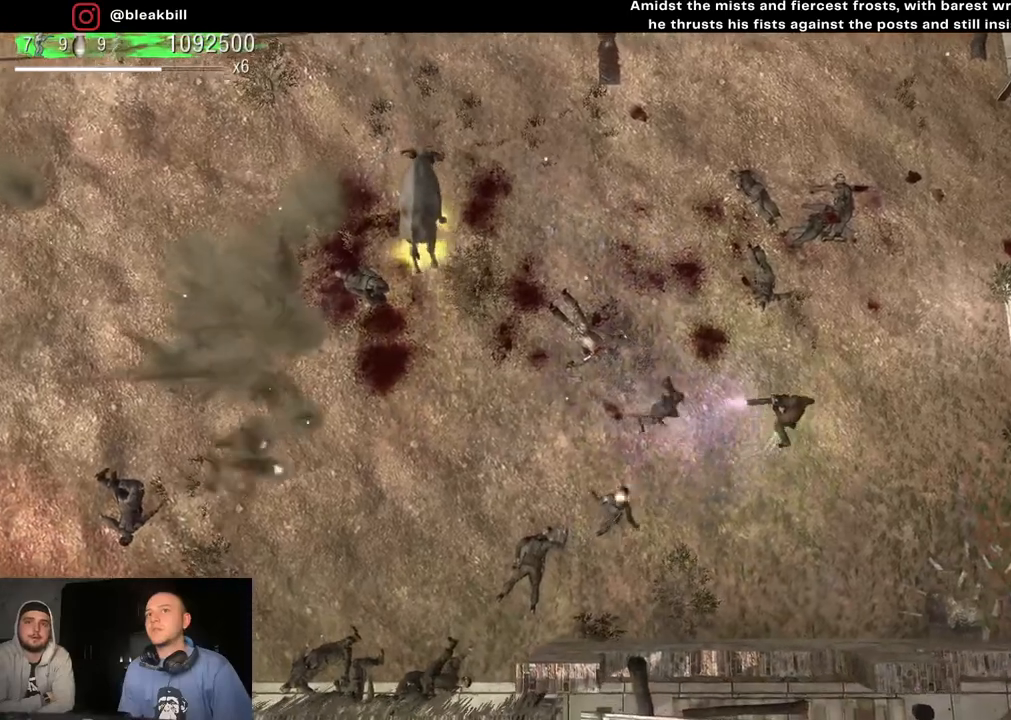
{"buttons": [], "left_stick": "up-left", "right_stick": "down-left", "events": [[17, "left_stick", "up-left"], [67, "right_stick", "down-left"]]}
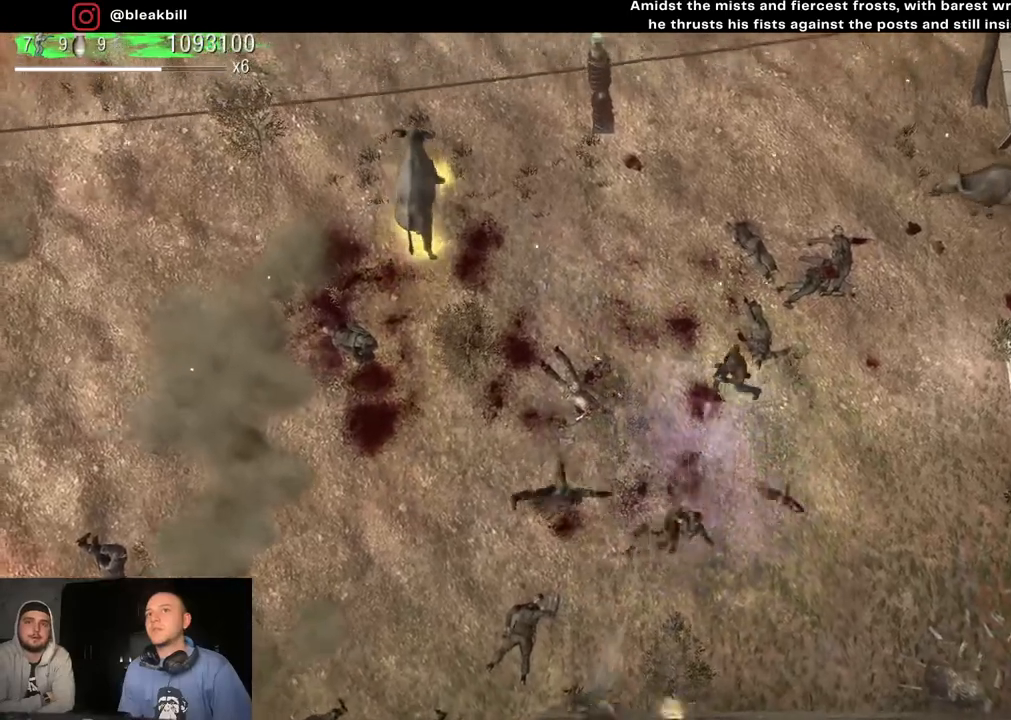
{"buttons": [], "left_stick": "left", "right_stick": "down-right", "events": [[67, "right_stick", "down"], [150, "left_stick", "left"], [350, "right_stick", "down-right"]]}
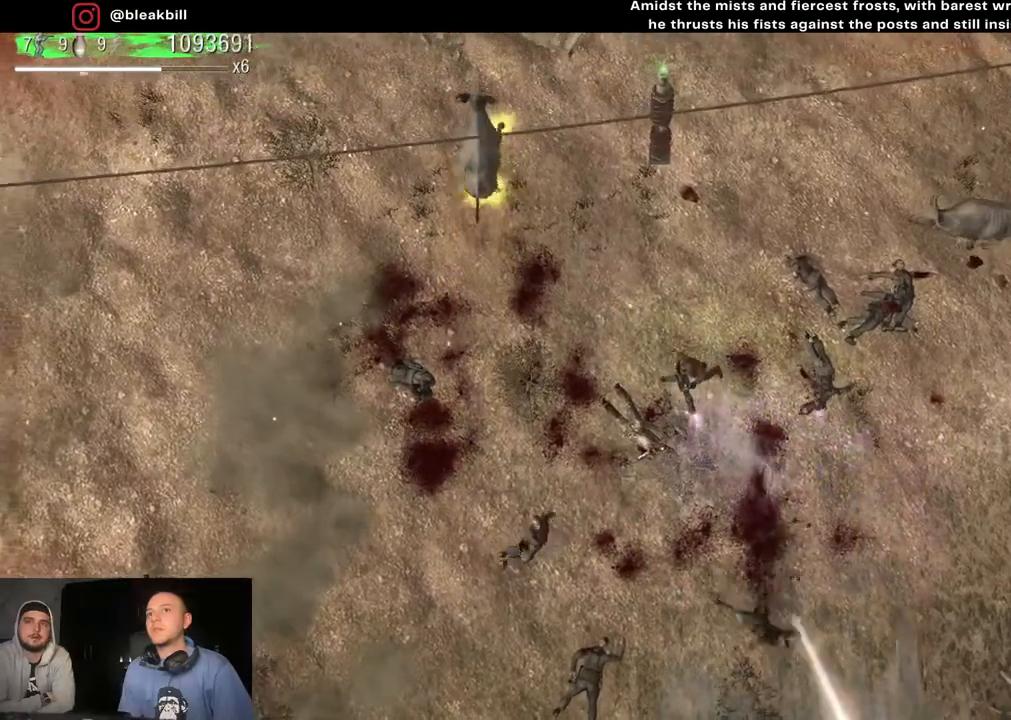
{"buttons": [], "left_stick": "left", "right_stick": "down-right", "events": []}
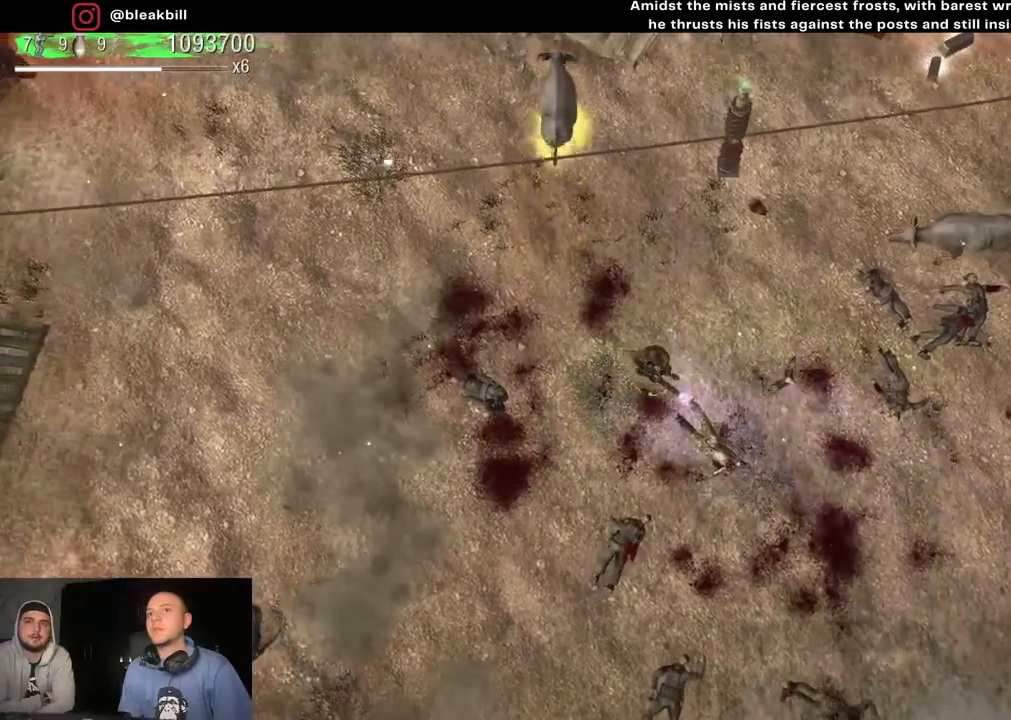
{"buttons": [], "left_stick": "up", "right_stick": "down-right", "events": [[33, "left_stick", "up-left"], [350, "left_stick", "up"]]}
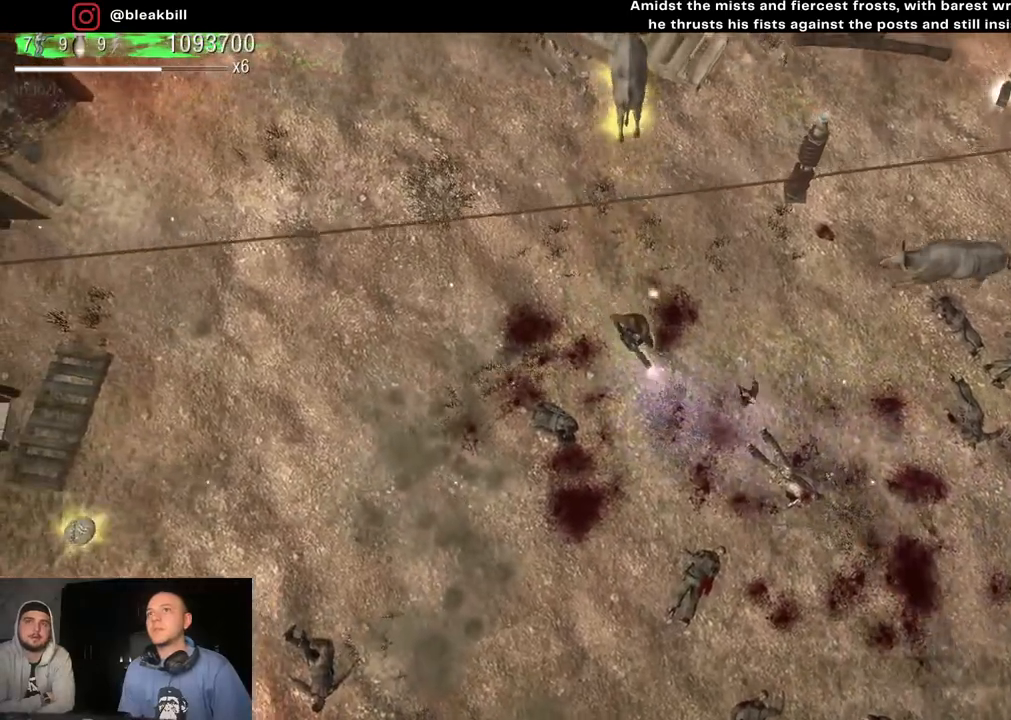
{"buttons": [], "left_stick": "up", "right_stick": "up-left", "events": [[150, "right_stick", "down"], [400, "right_stick", "up-left"]]}
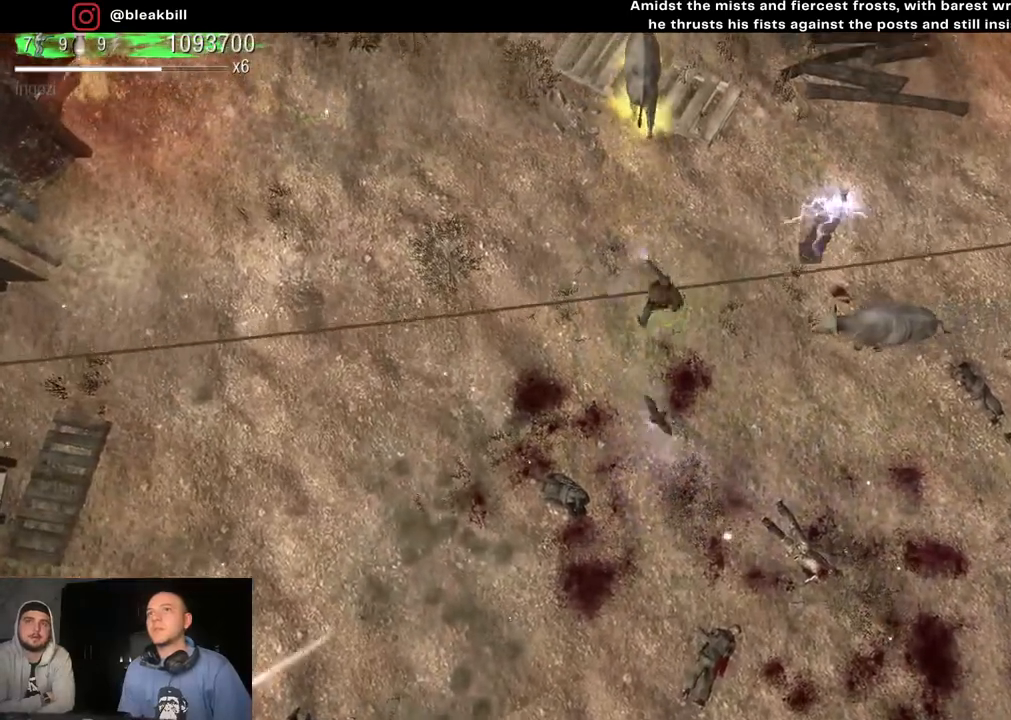
{"buttons": [], "left_stick": "up", "right_stick": "up", "events": [[217, "right_stick", "up"]]}
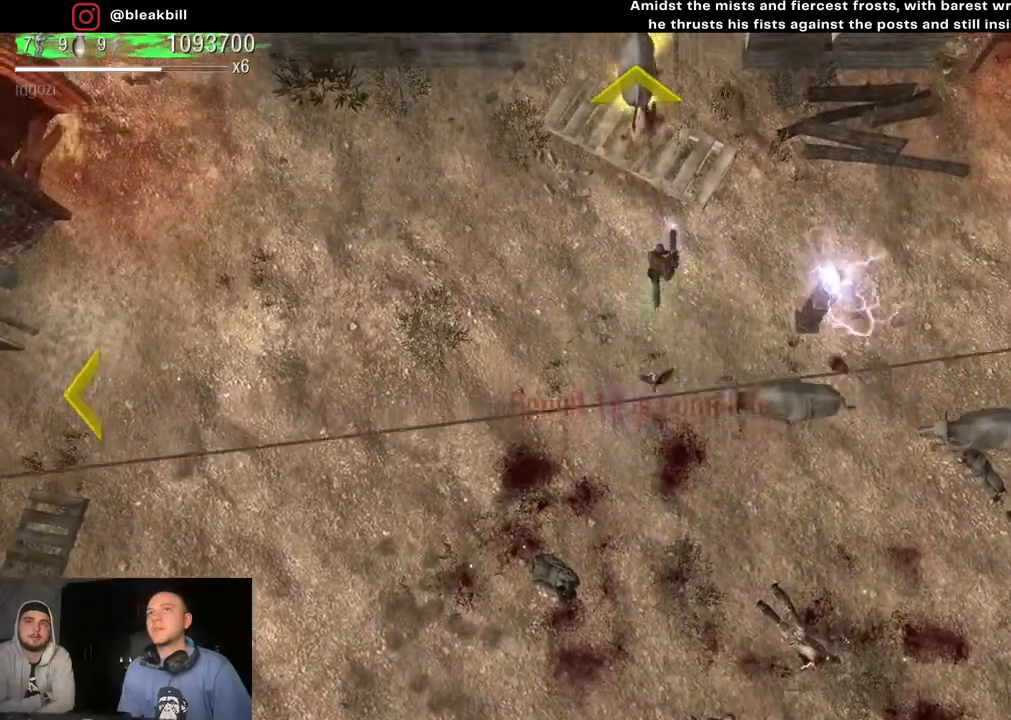
{"buttons": [], "left_stick": "up-right", "right_stick": "up", "events": [[117, "left_stick", "up-right"]]}
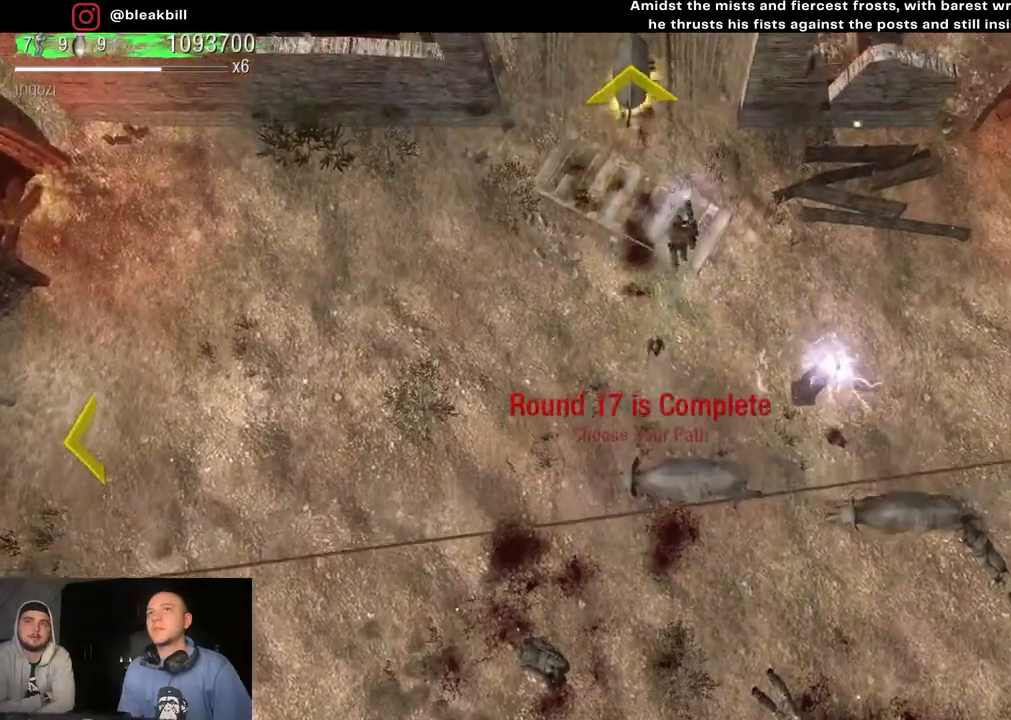
{"buttons": [], "left_stick": "down-right", "right_stick": "up-left", "events": [[33, "right_stick", "up-left"], [150, "left_stick", "right"], [383, "left_stick", "down-right"]]}
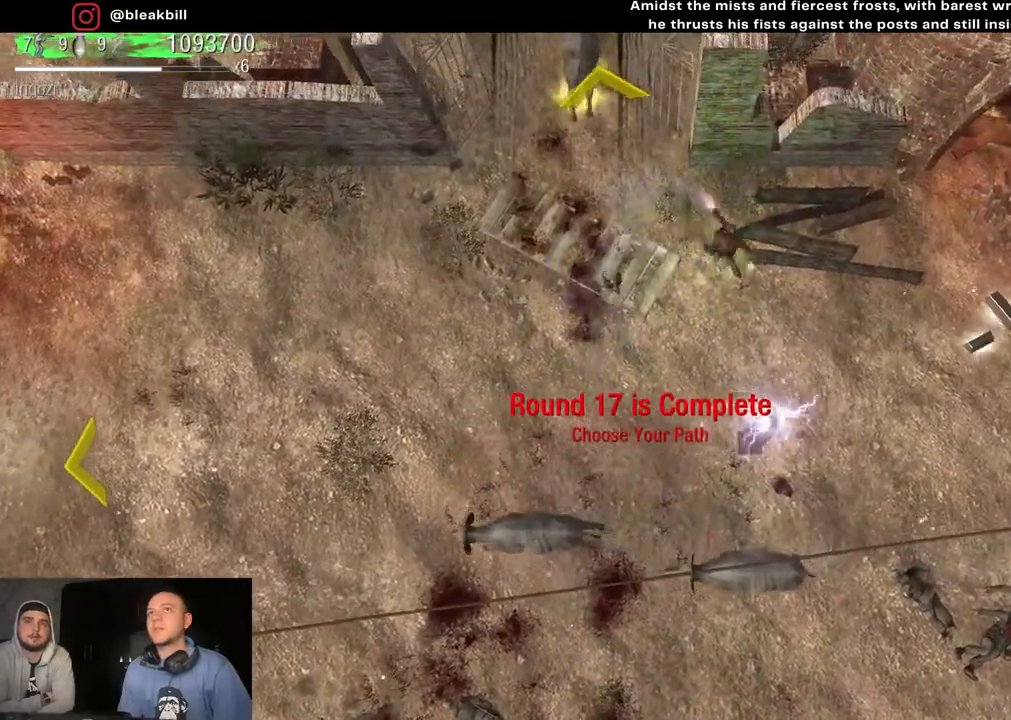
{"buttons": [], "left_stick": "down-right", "right_stick": "center", "events": [[150, "right_stick", "center"]]}
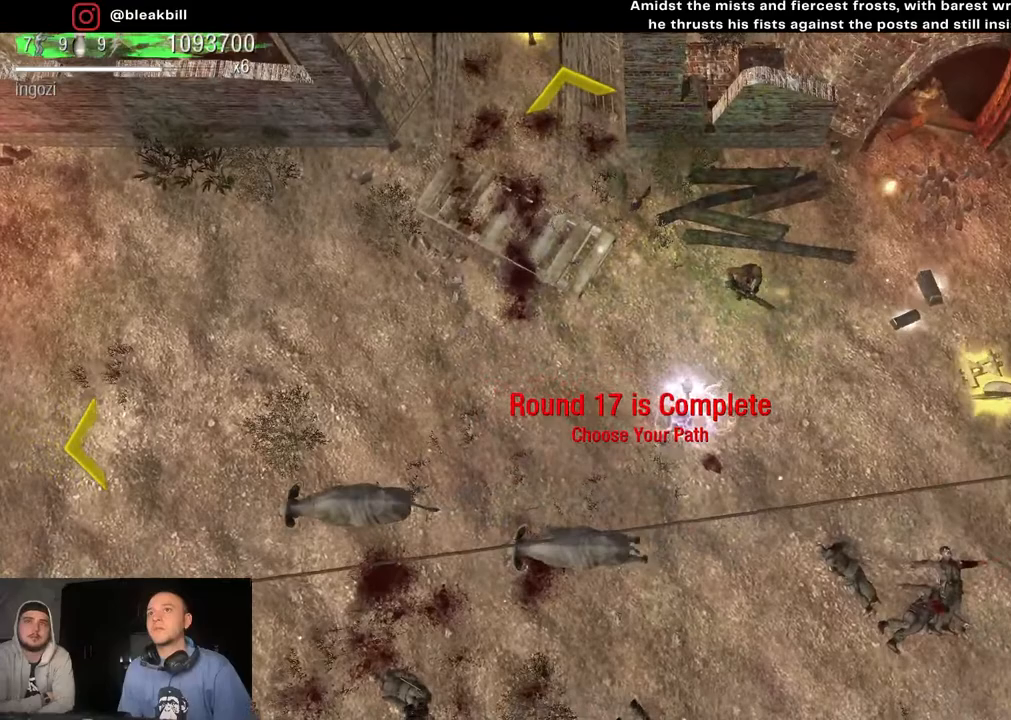
{"buttons": [], "left_stick": "right", "right_stick": "center", "events": [[200, "left_stick", "right"]]}
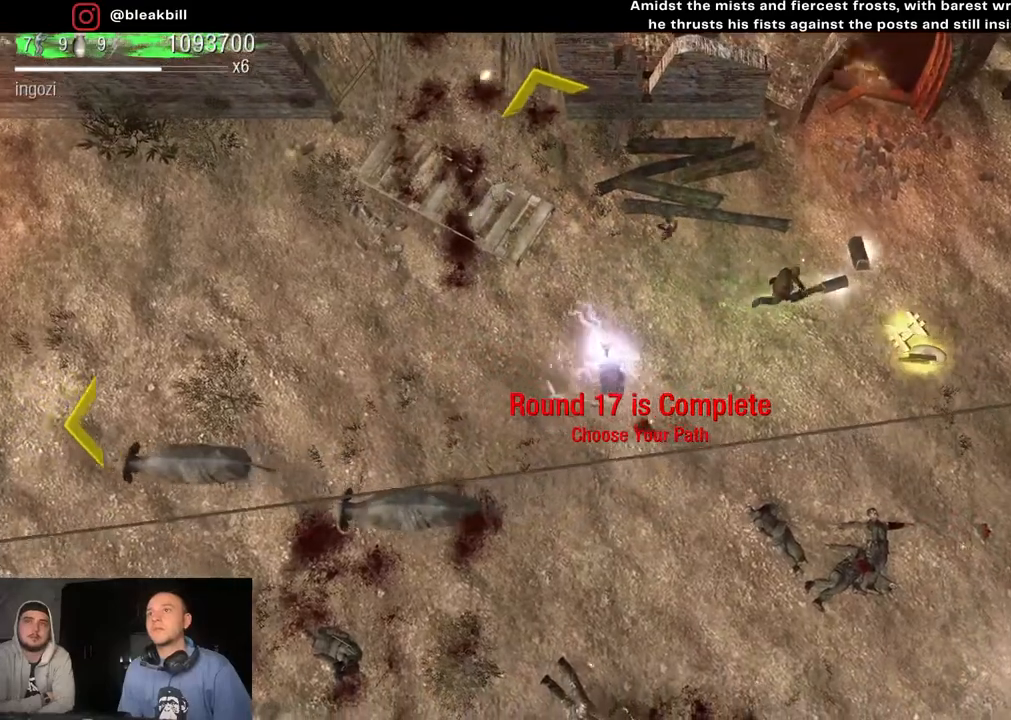
{"buttons": [], "left_stick": "down", "right_stick": "center", "events": [[183, "left_stick", "down-right"], [400, "left_stick", "down"]]}
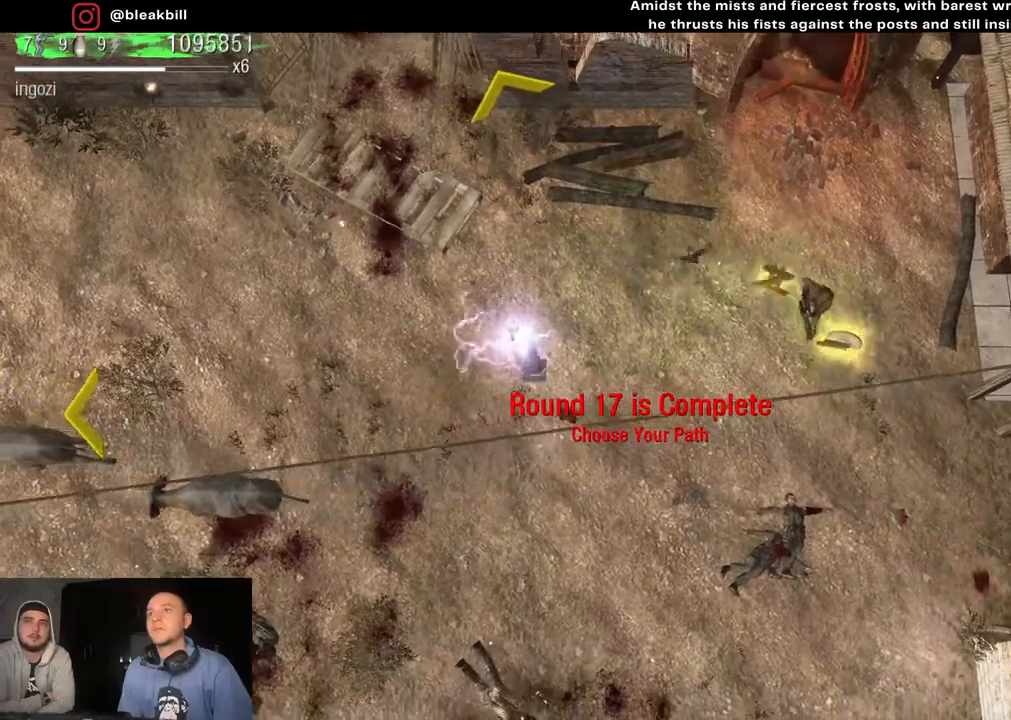
{"buttons": [], "left_stick": "down-left", "right_stick": "center", "events": [[83, "left_stick", "down-left"]]}
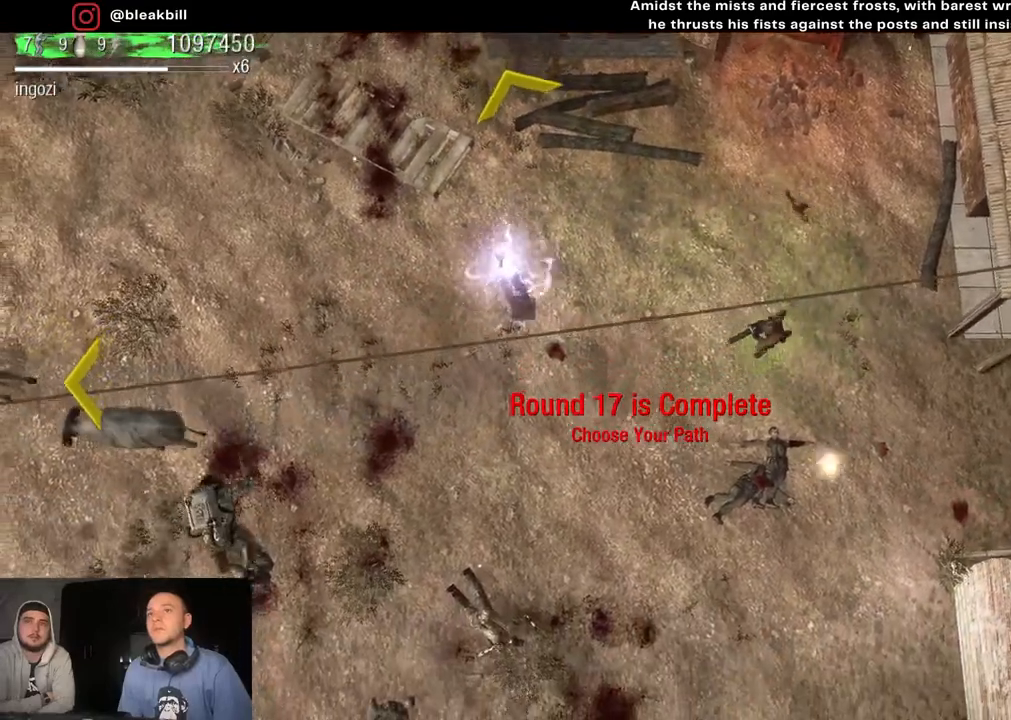
{"buttons": [], "left_stick": "down-left", "right_stick": "left", "events": [[133, "right_stick", "left"]]}
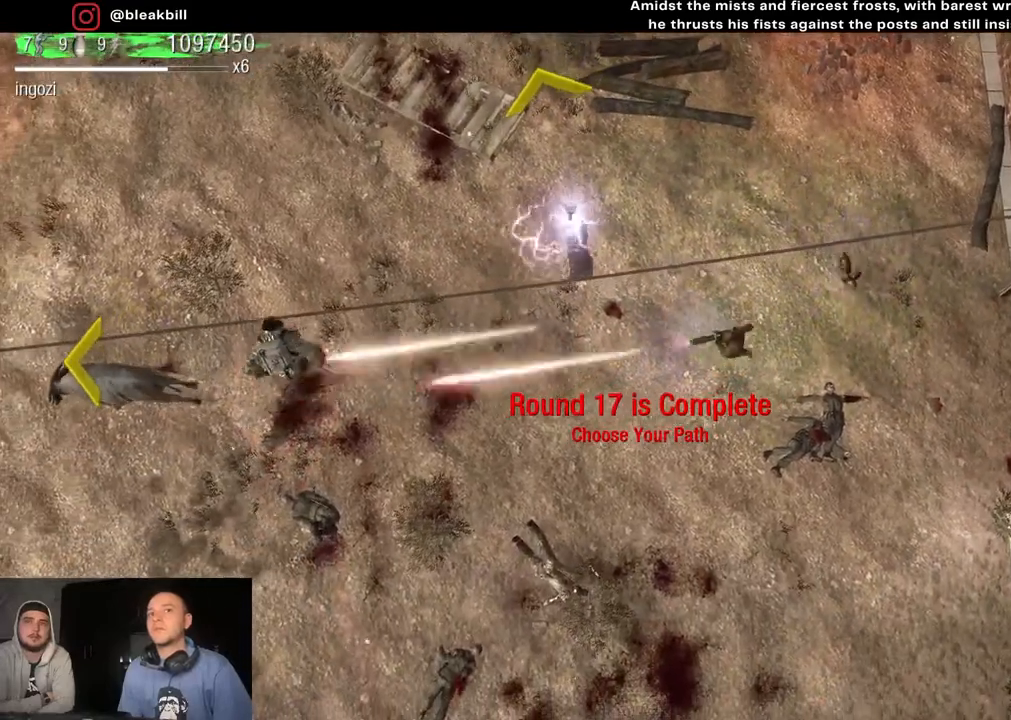
{"buttons": [], "left_stick": "down-left", "right_stick": "up-left", "events": [[433, "right_stick", "up-left"]]}
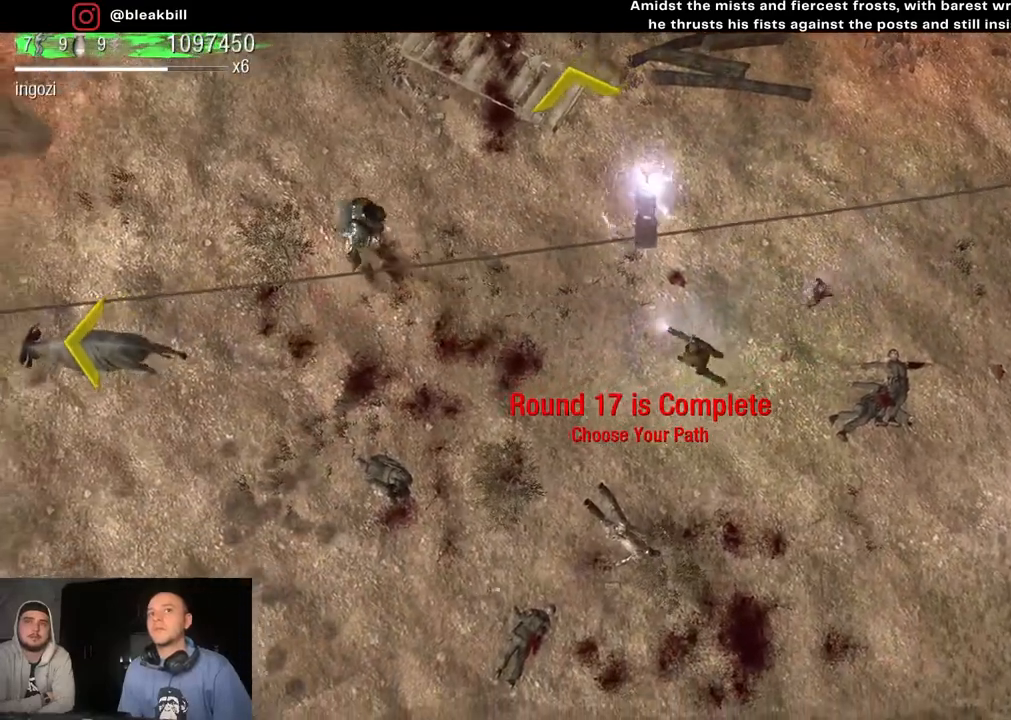
{"buttons": [], "left_stick": "down-left", "right_stick": "up-left", "events": []}
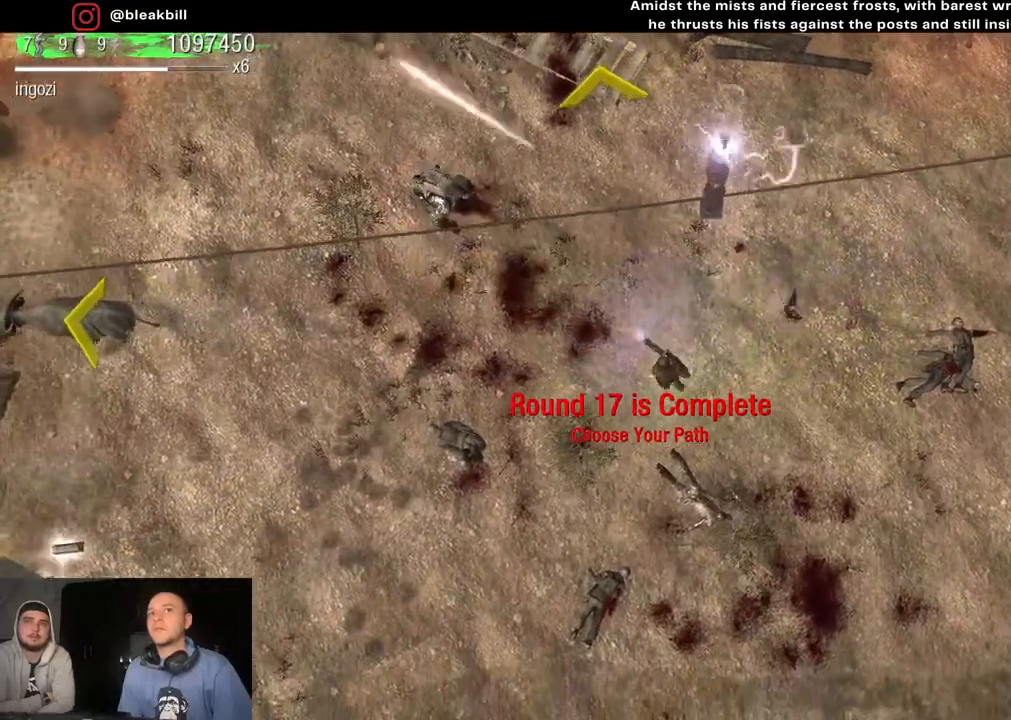
{"buttons": [], "left_stick": "down-left", "right_stick": "up-left", "events": []}
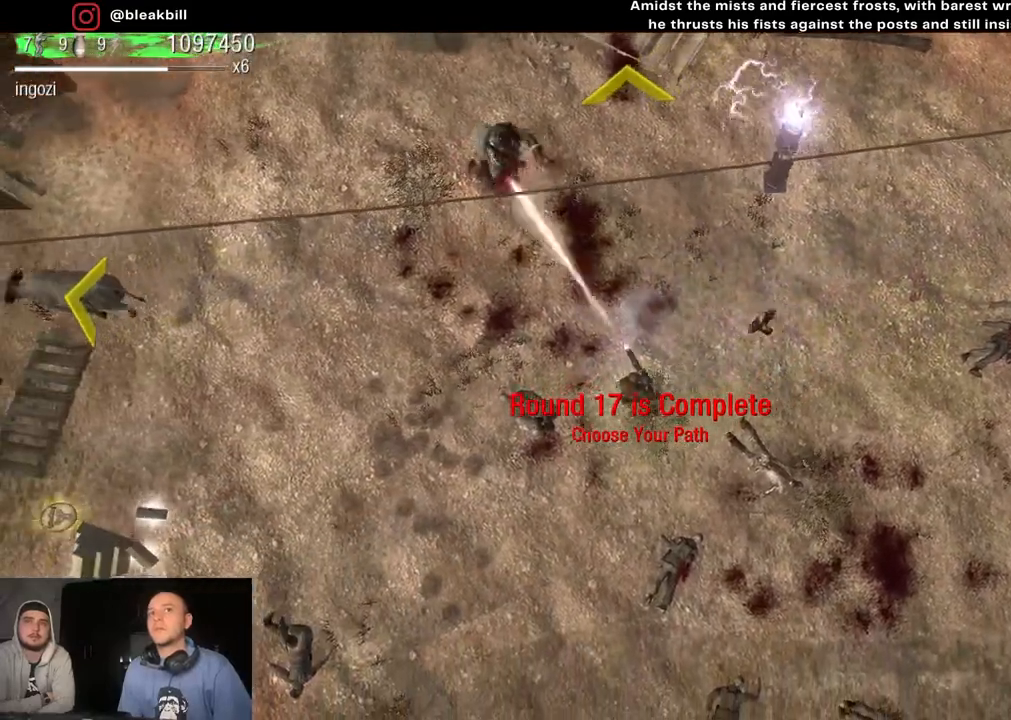
{"buttons": [], "left_stick": "down-left", "right_stick": "up", "events": [[483, "right_stick", "up"]]}
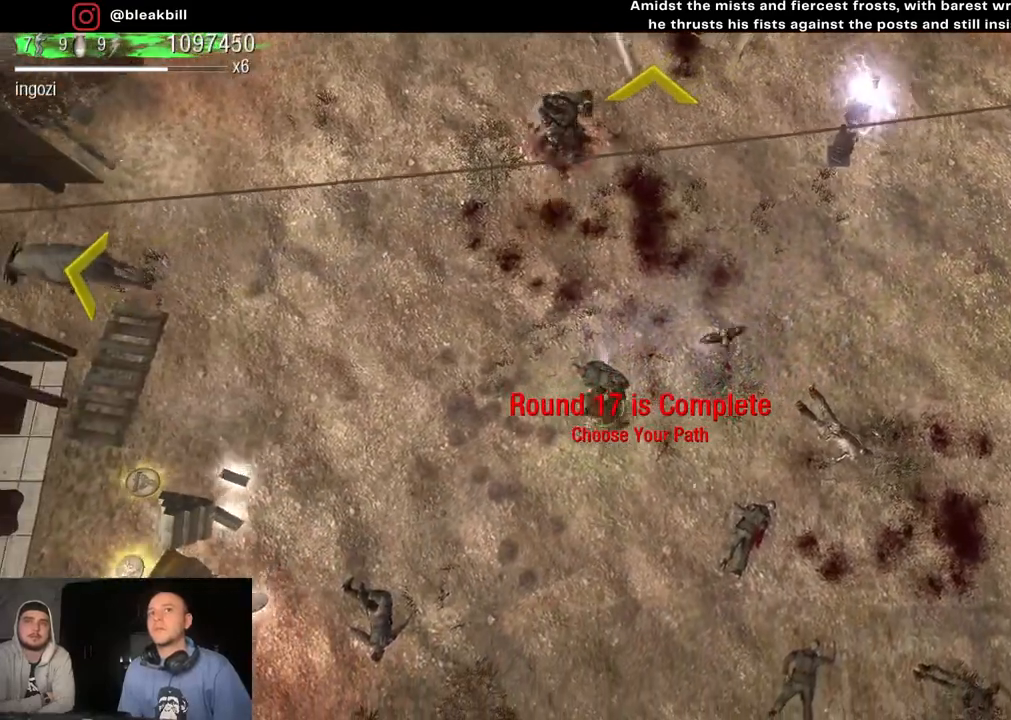
{"buttons": [], "left_stick": "down-left", "right_stick": "up", "events": []}
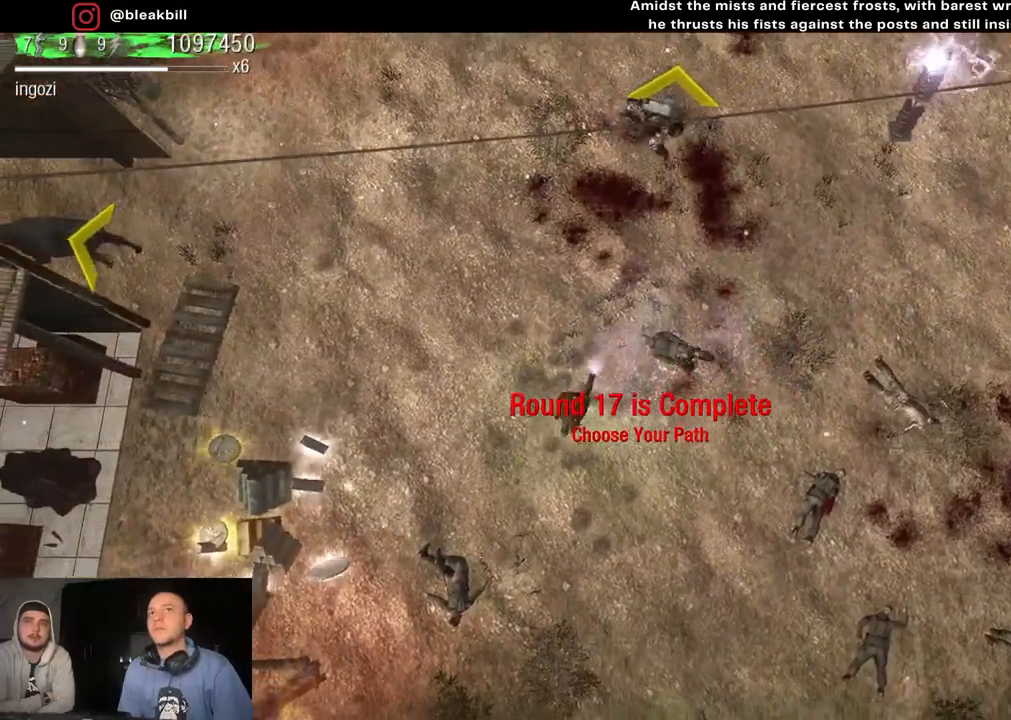
{"buttons": [], "left_stick": "down-left", "right_stick": "up-right", "events": [[50, "right_stick", "up-right"]]}